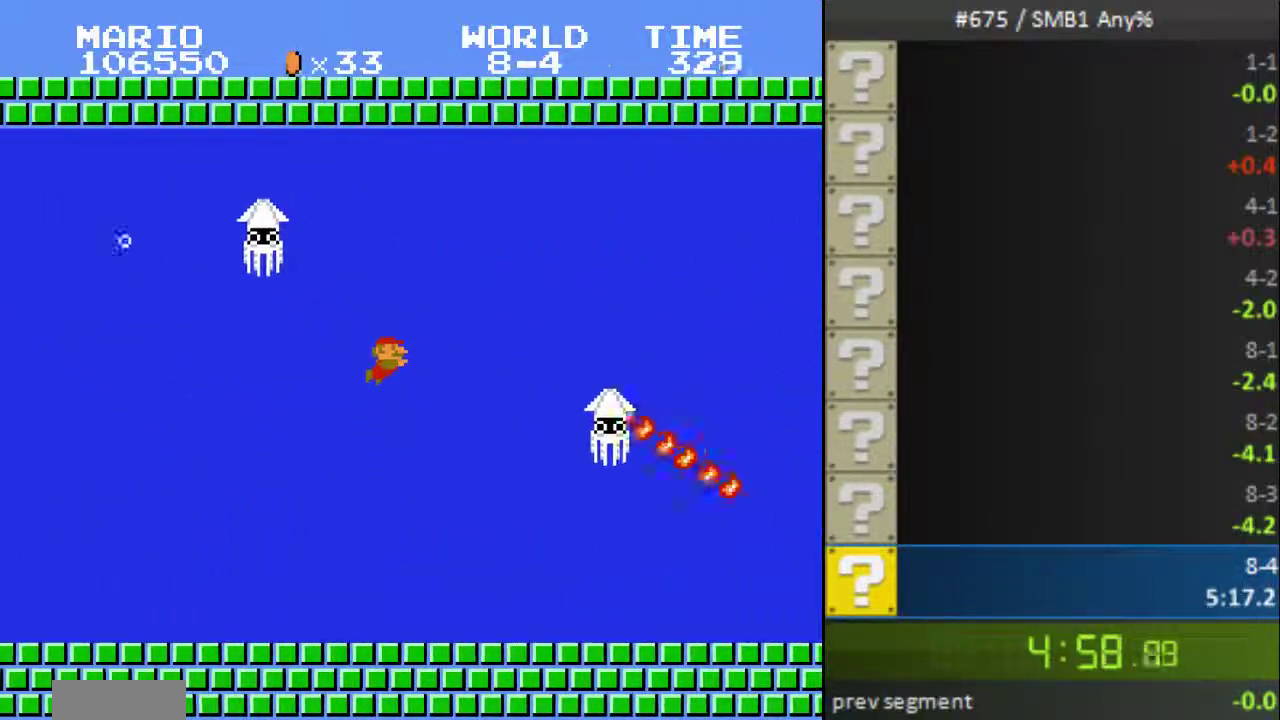
Gameplay with a controller (Nintendo layout); each line is a JSON object with the inputs held at the frame after it. "events" lists button and stick changes between this image and that frame as [ms after this image, input, new state], when the widget could be followed in between. Not read: L3 R3 SELECT.
{"buttons": ["DPAD_RIGHT"], "events": [[233, "A", "down"], [467, "A", "up"]]}
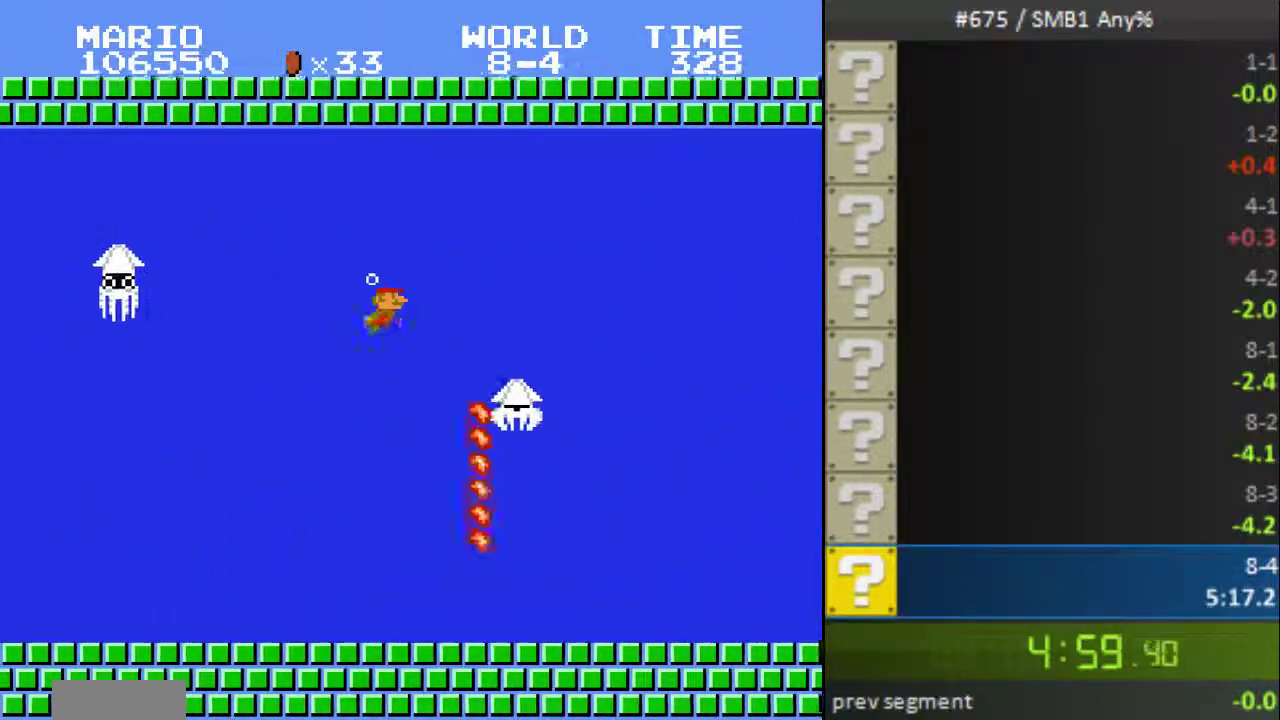
{"buttons": ["DPAD_RIGHT"]}
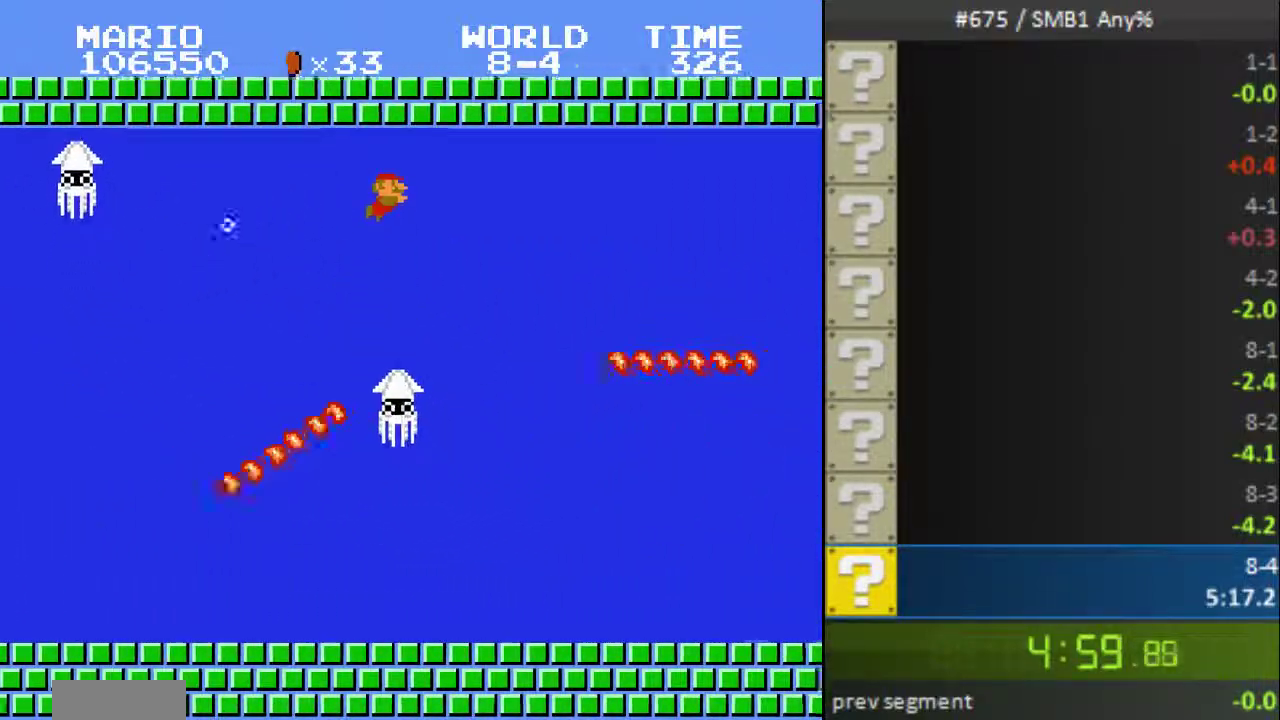
{"buttons": ["DPAD_RIGHT"]}
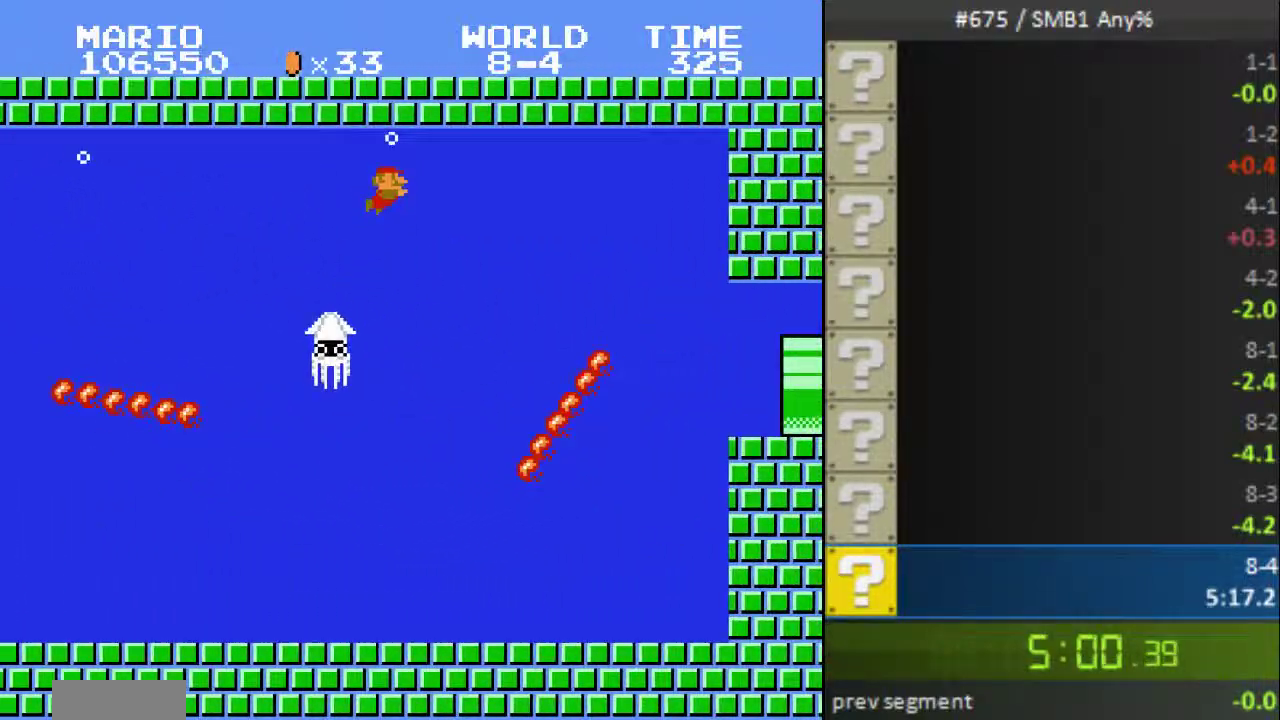
{"buttons": ["A", "DPAD_RIGHT"], "events": [[500, "A", "down"]]}
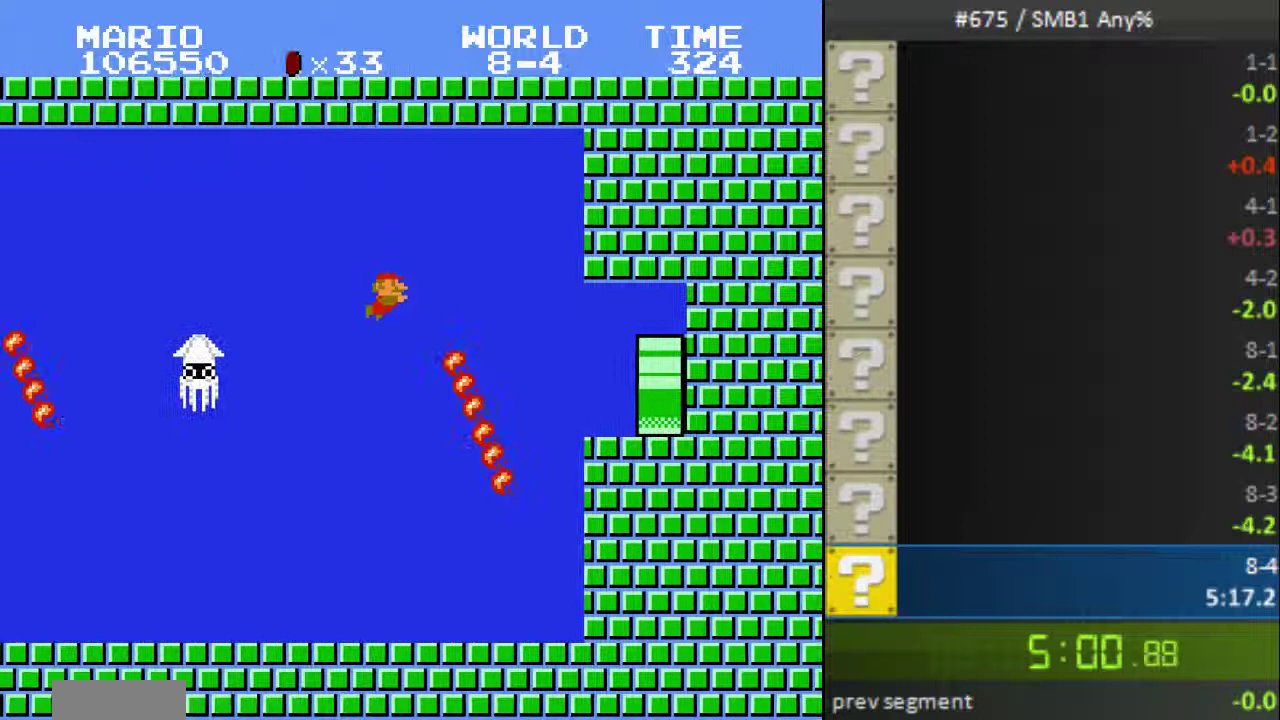
{"buttons": ["DPAD_RIGHT"]}
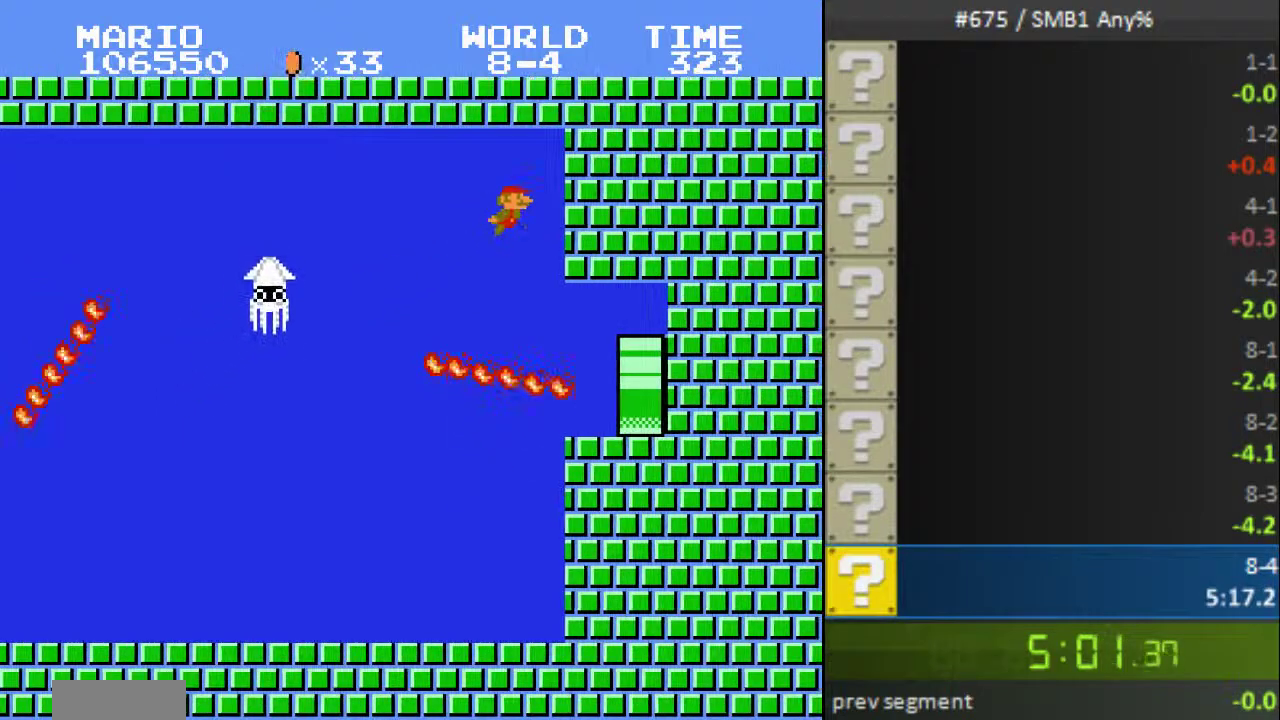
{"buttons": ["A", "DPAD_RIGHT"], "events": [[433, "A", "down"]]}
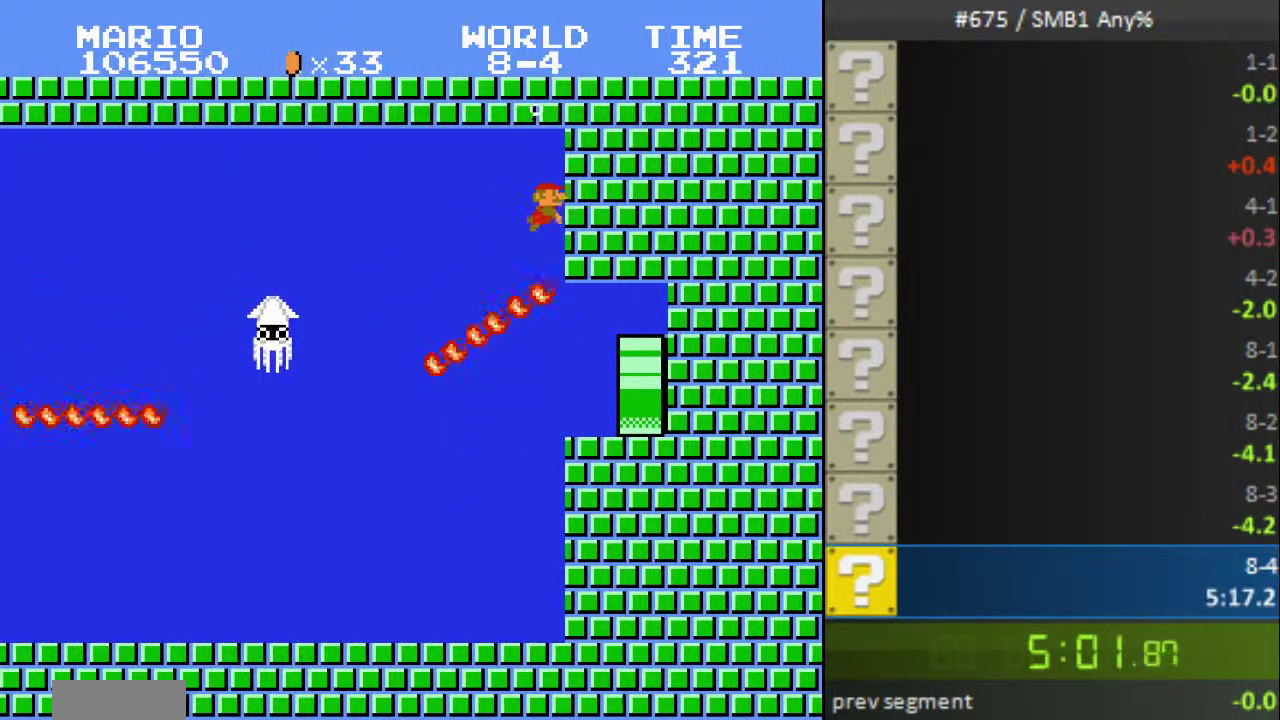
{"buttons": ["DPAD_RIGHT"], "events": [[300, "A", "up"]]}
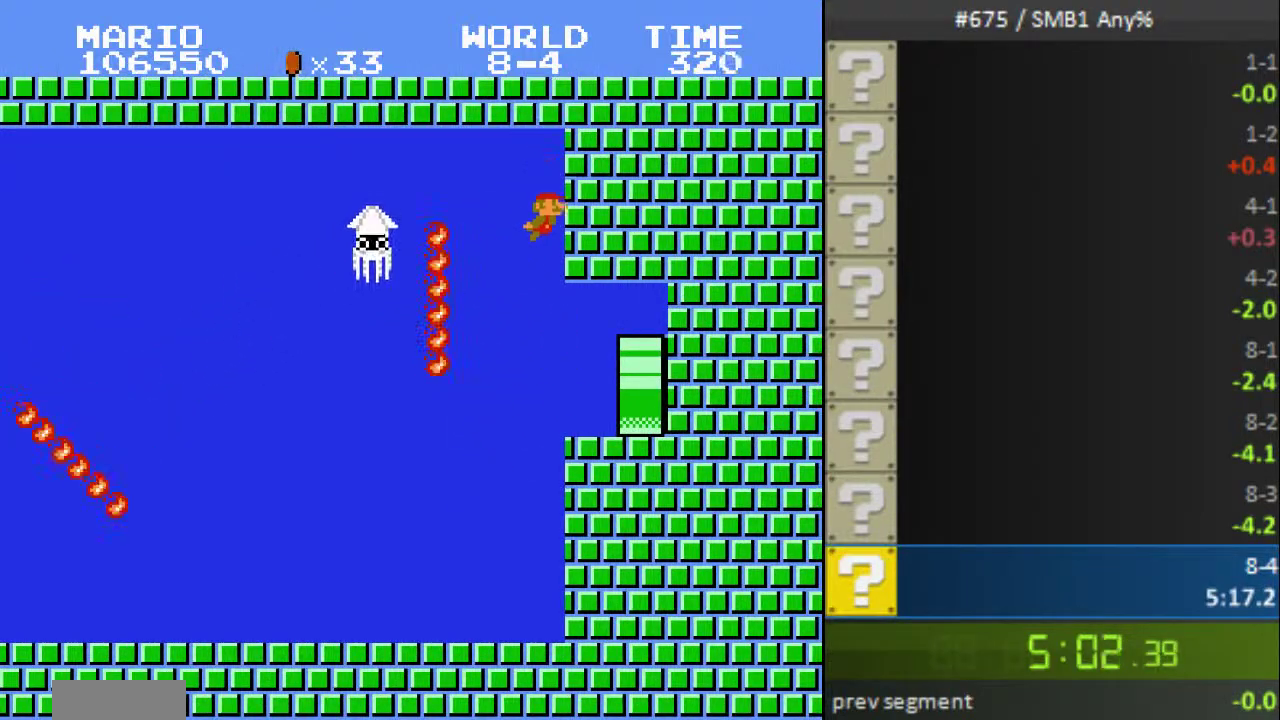
{"buttons": ["B", "DPAD_RIGHT"], "events": [[67, "B", "down"]]}
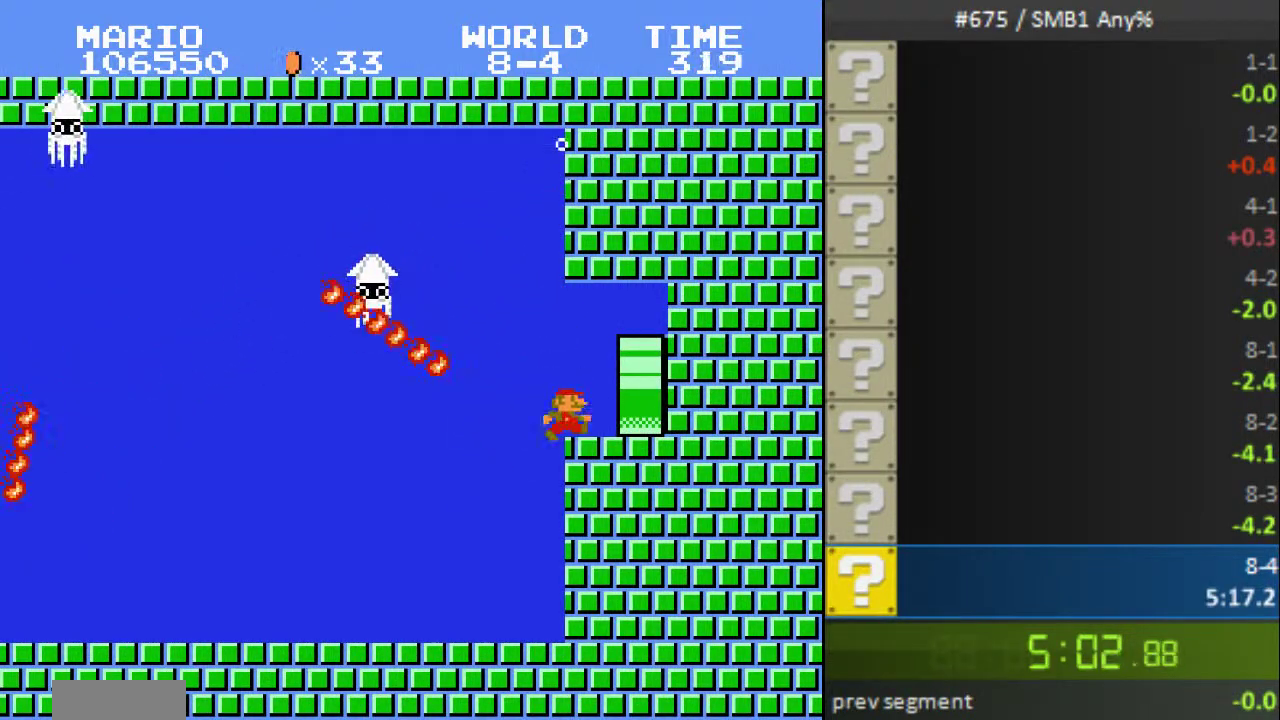
{"buttons": ["B", "DPAD_RIGHT"]}
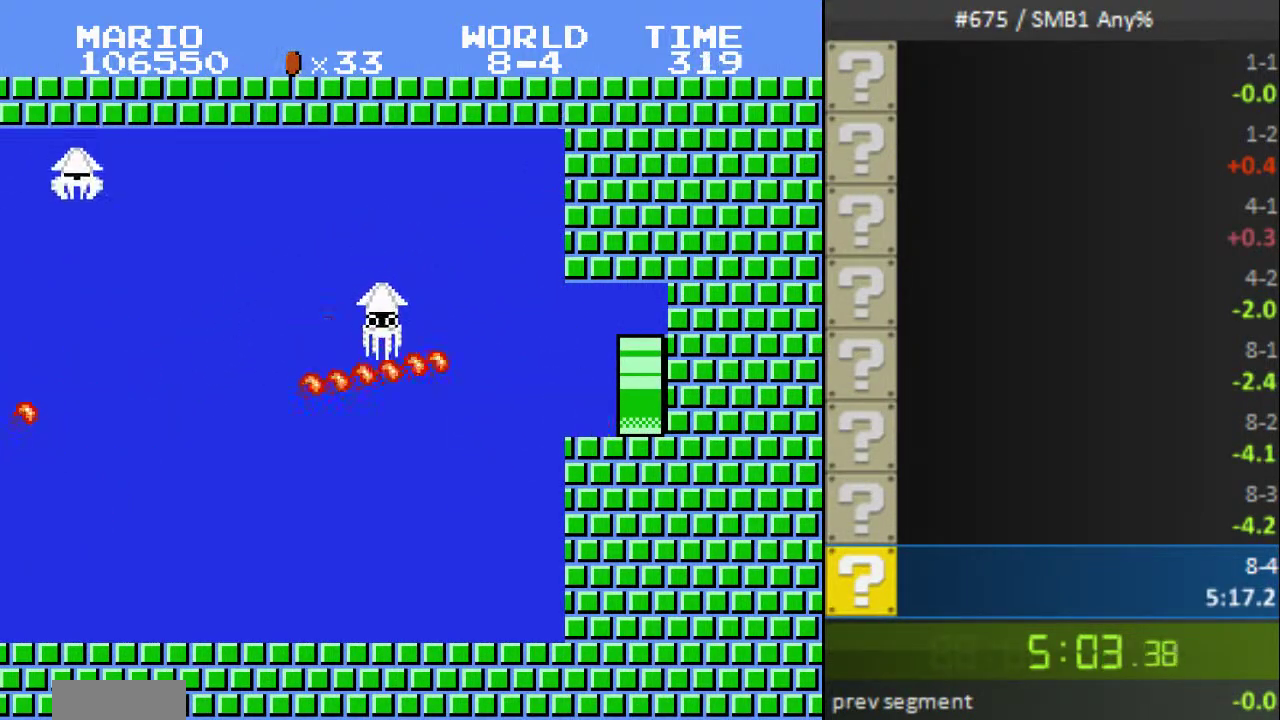
{"buttons": ["B", "DPAD_RIGHT"]}
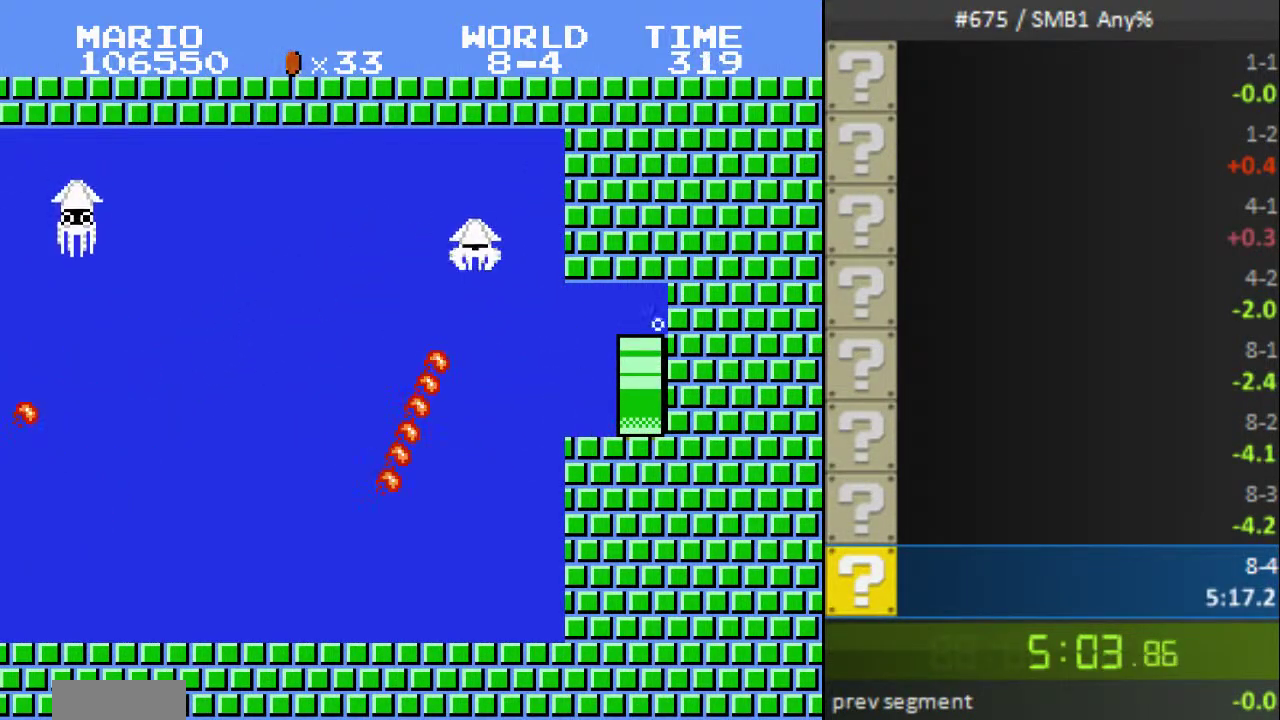
{"buttons": ["B", "DPAD_RIGHT"]}
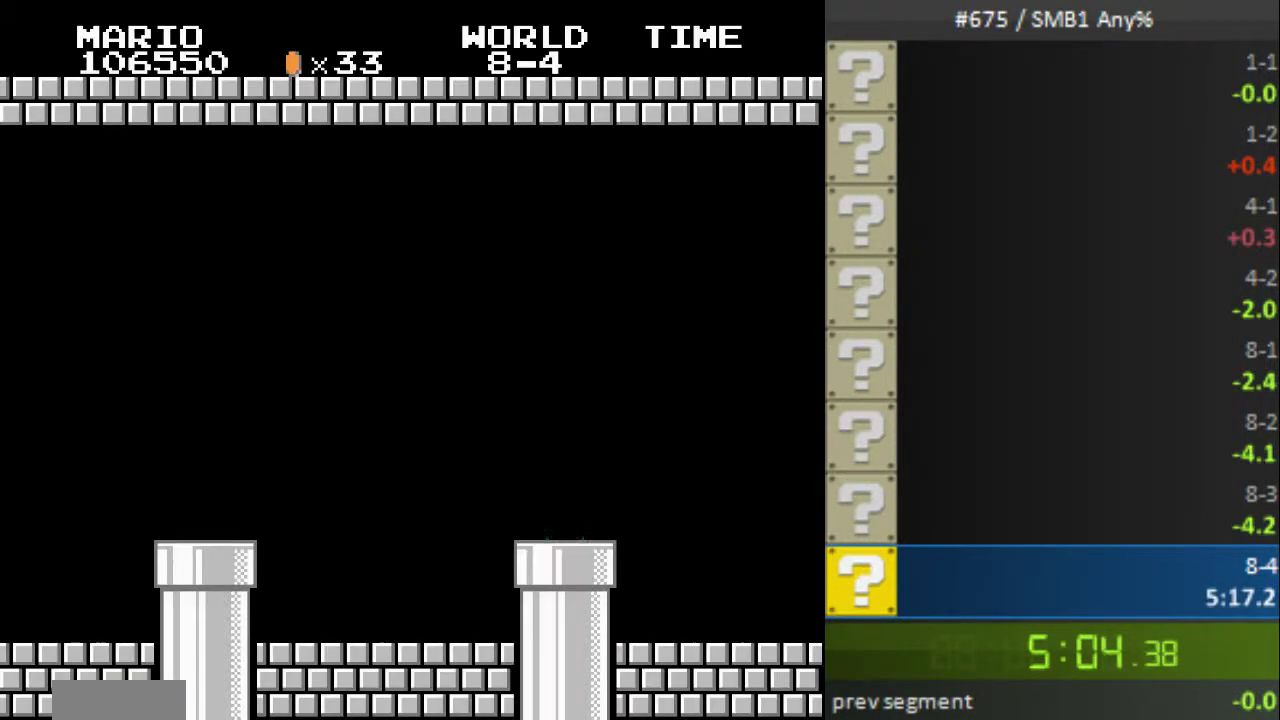
{"buttons": ["B", "DPAD_RIGHT"]}
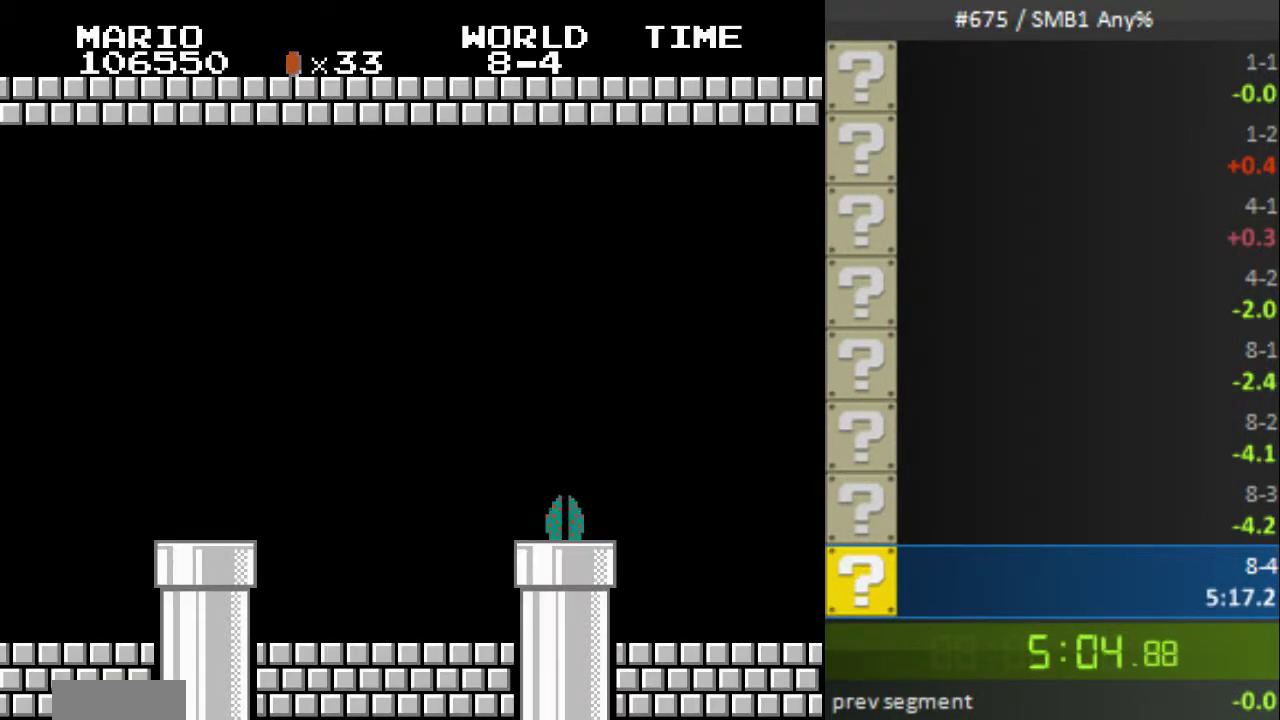
{"buttons": ["B", "DPAD_RIGHT"]}
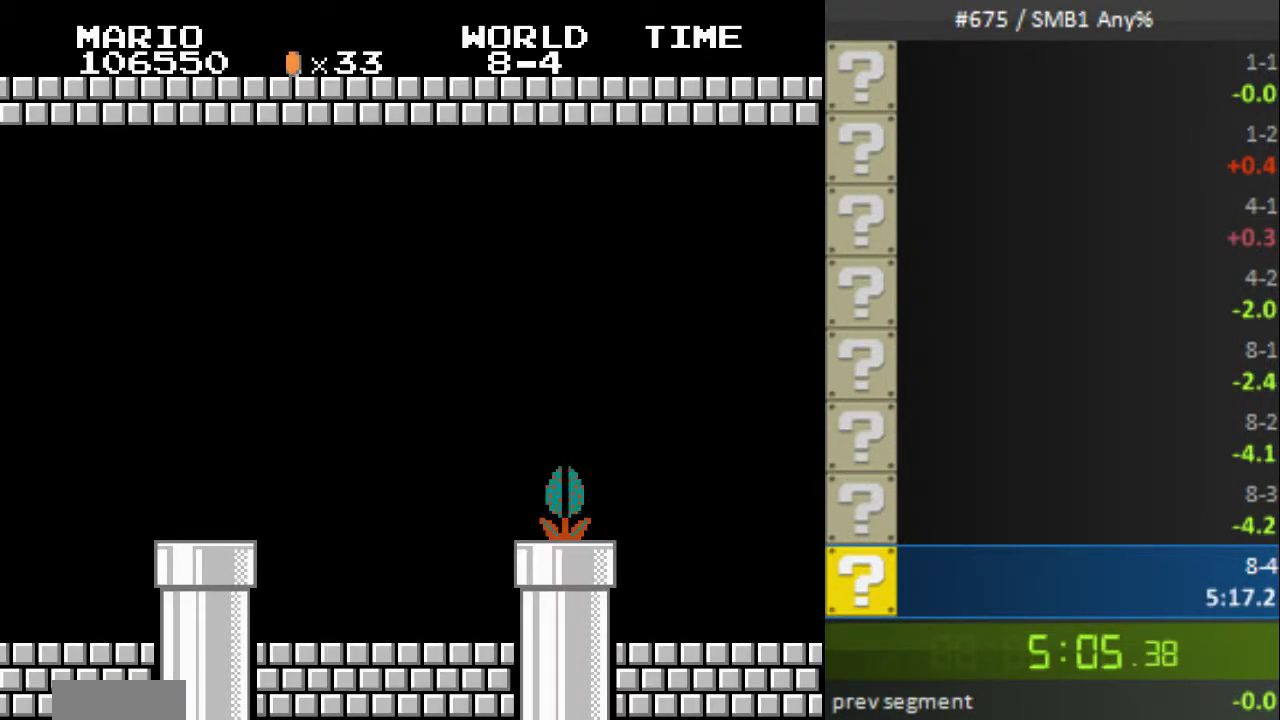
{"buttons": ["B", "DPAD_RIGHT"]}
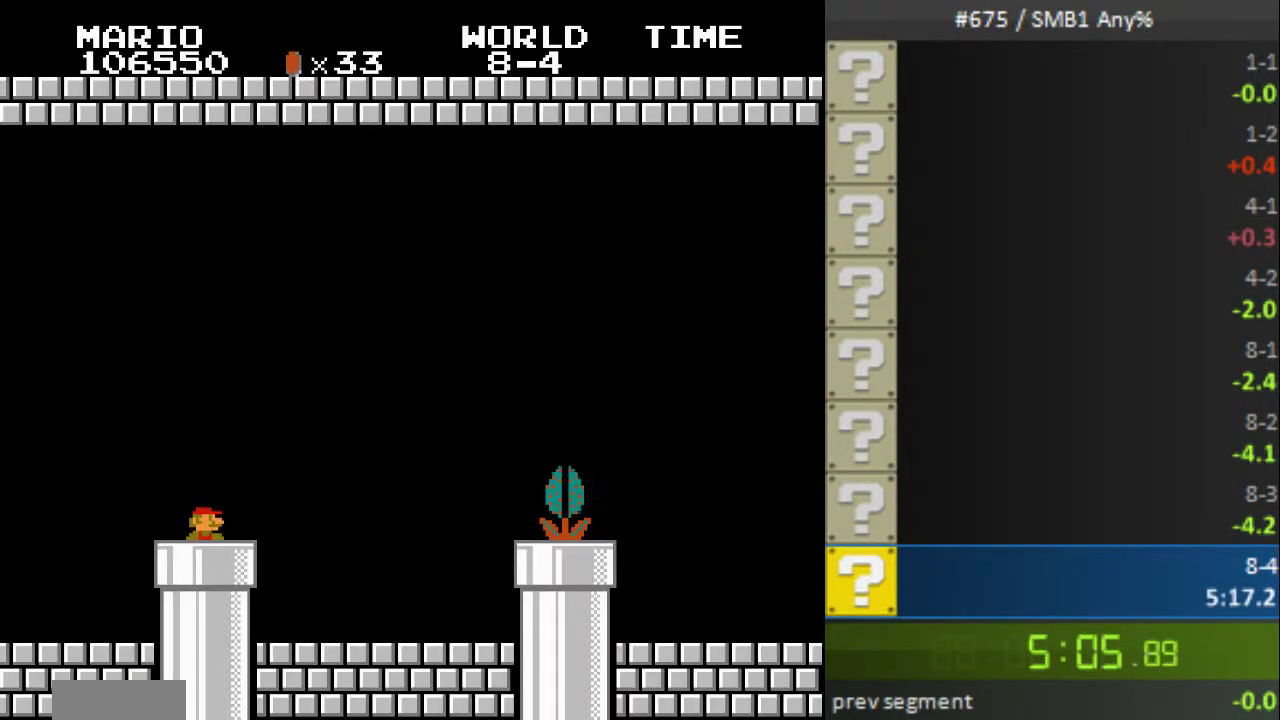
{"buttons": ["B", "DPAD_RIGHT"]}
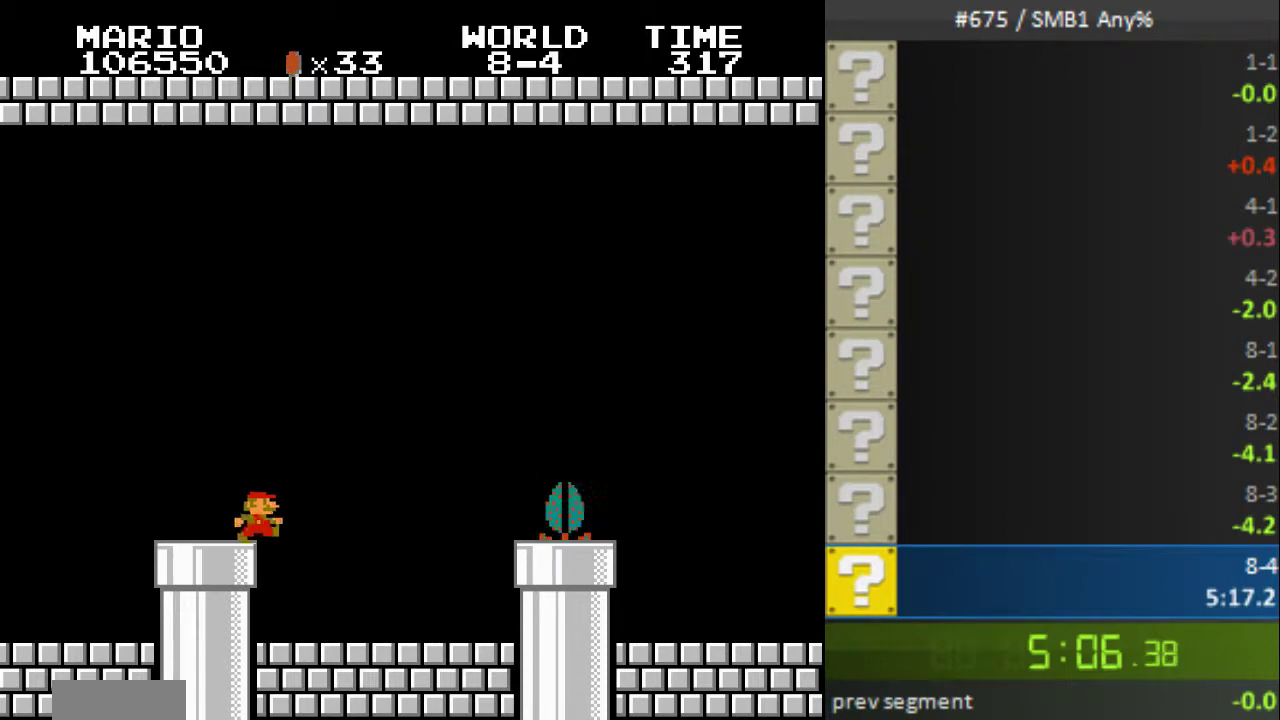
{"buttons": ["A", "B", "DPAD_RIGHT"], "events": [[233, "A", "down"], [300, "A", "up"], [467, "A", "down"]]}
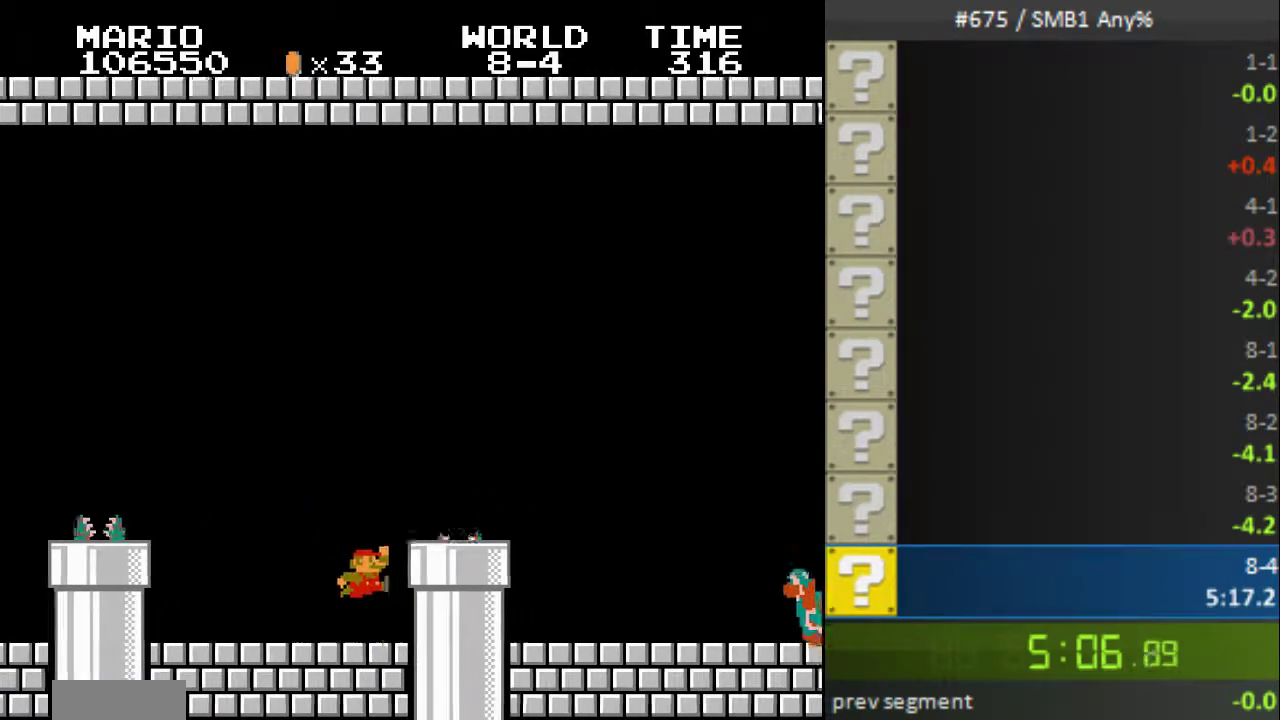
{"buttons": ["A", "B", "DPAD_RIGHT"]}
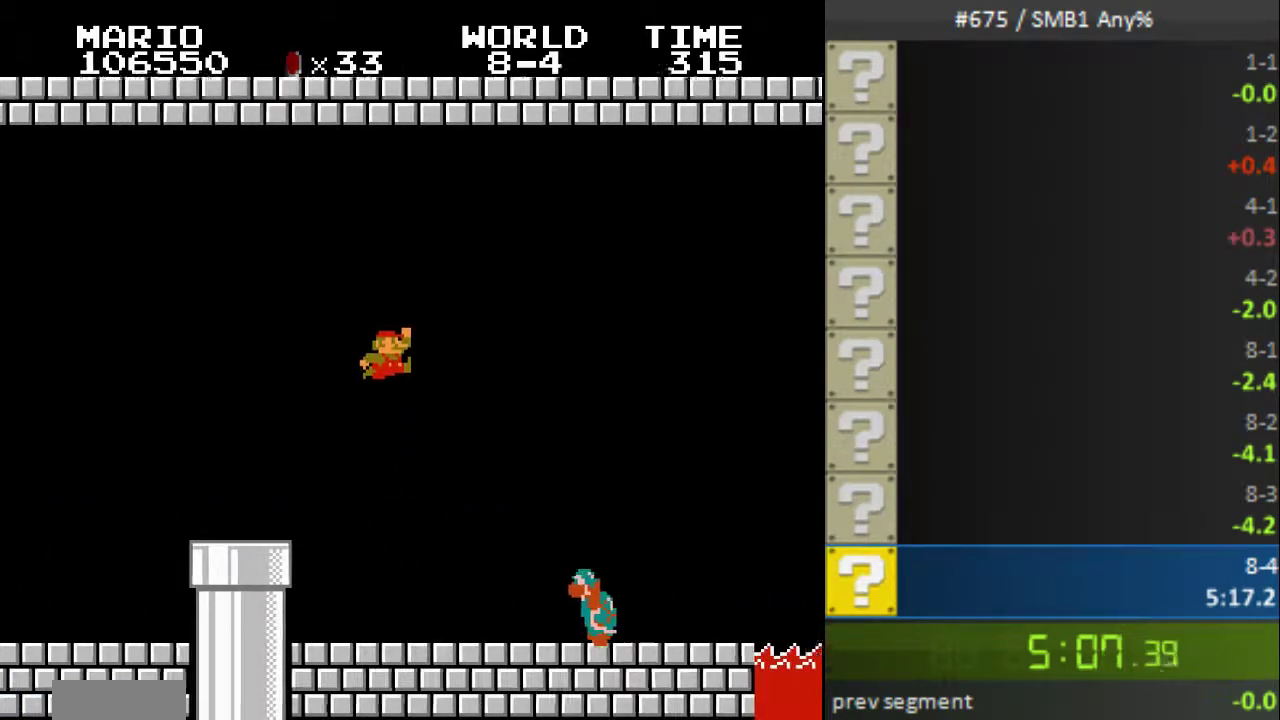
{"buttons": ["B", "DPAD_RIGHT"]}
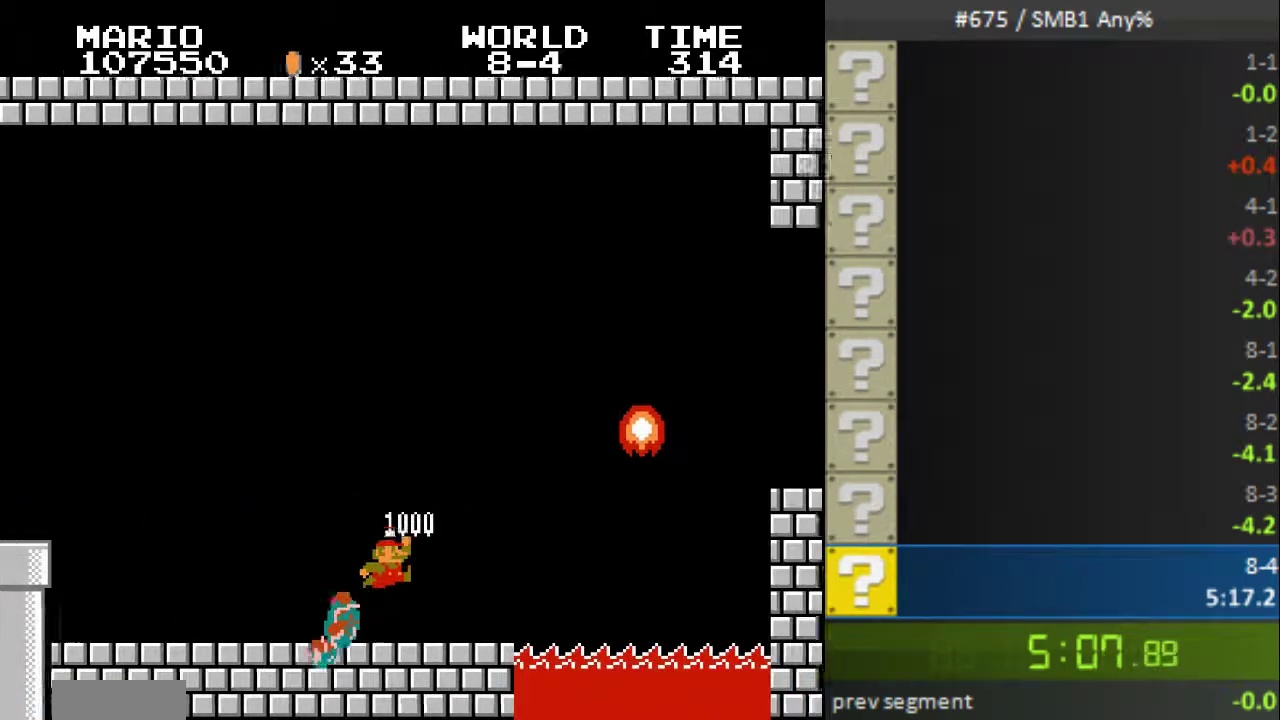
{"buttons": ["A", "B", "DPAD_RIGHT"]}